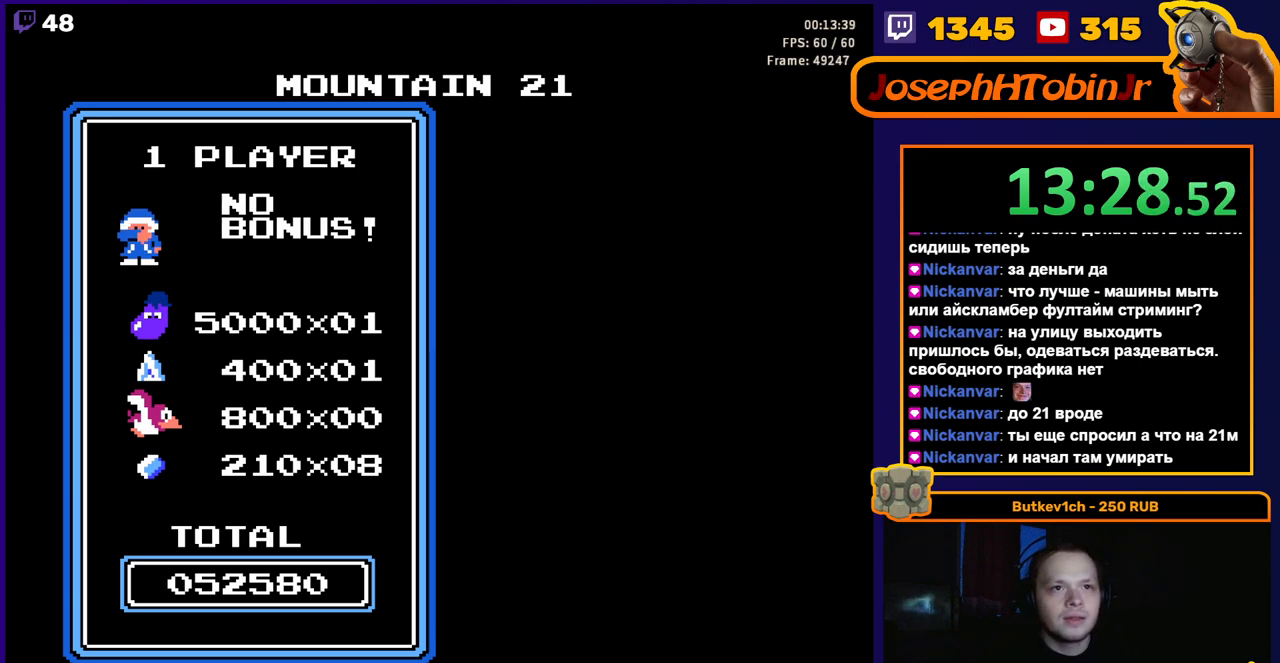
Gameplay with a controller (Nintendo layout); each line is a JSON object with the inputs held at the frame after it. "events" lists button and stick changes between this image and that frame as [ms after this image, input, new state], when the widget could be followed in between. Not read: L3 R3.
{"buttons": ["DPAD_RIGHT"], "events": [[333, "DPAD_RIGHT", "down"]]}
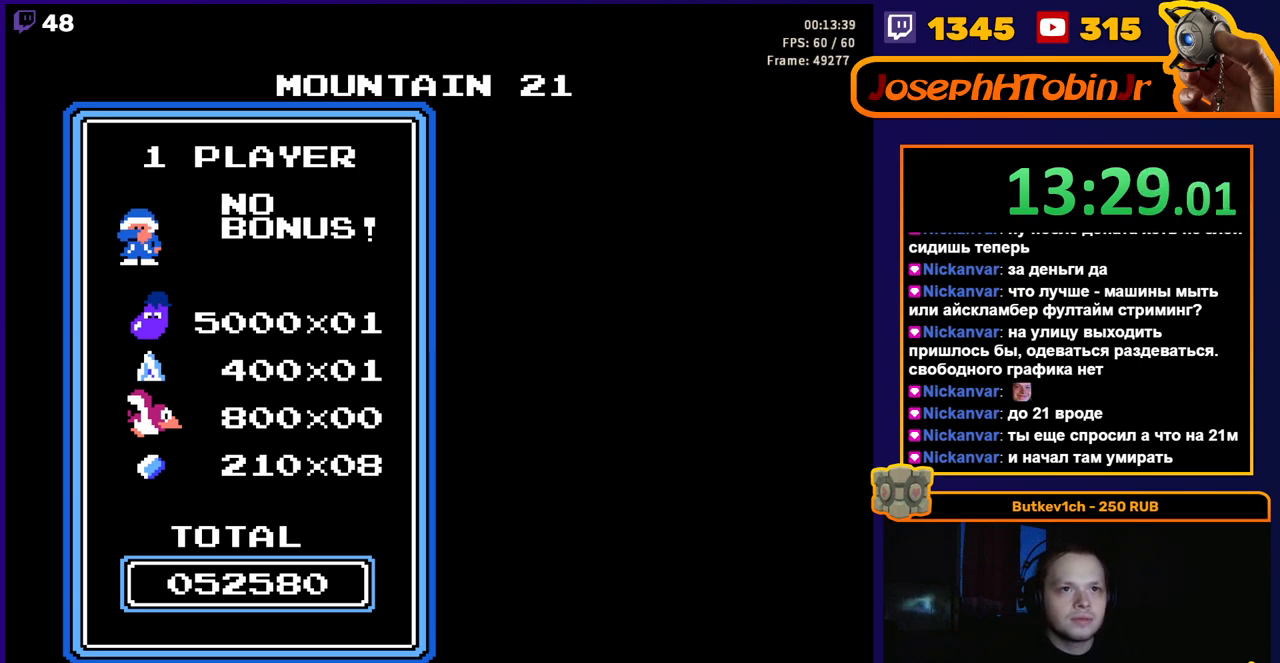
{"buttons": ["DPAD_RIGHT"], "events": []}
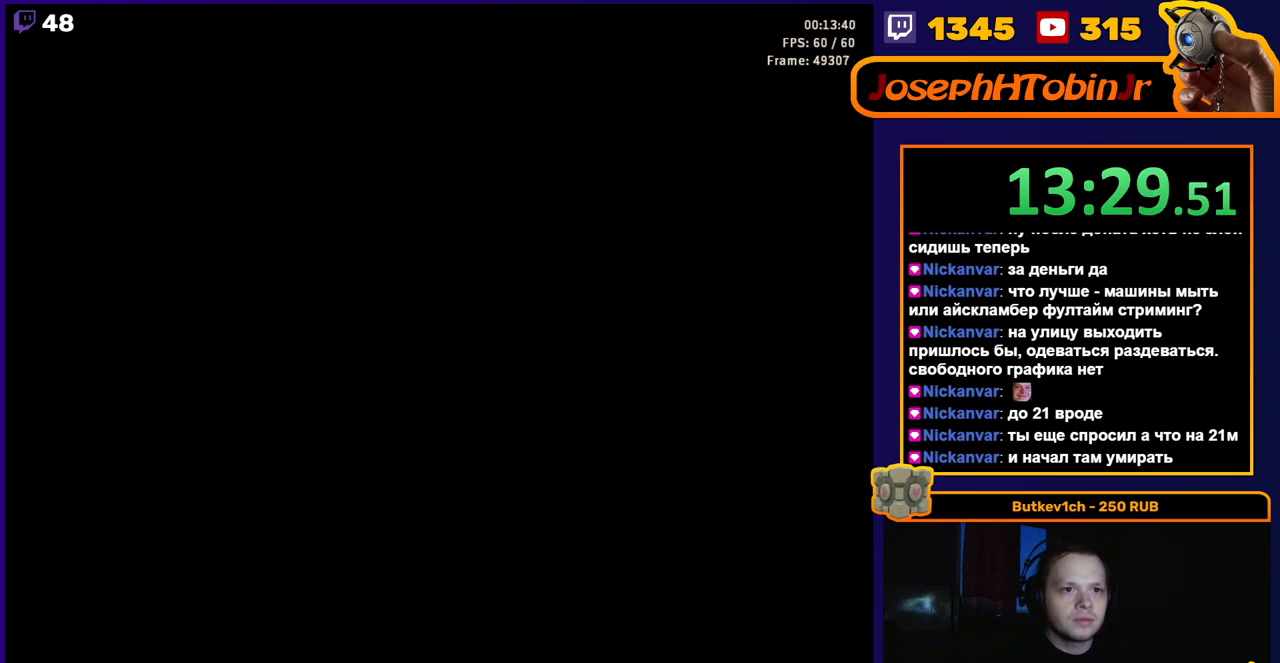
{"buttons": [], "events": [[350, "DPAD_RIGHT", "up"]]}
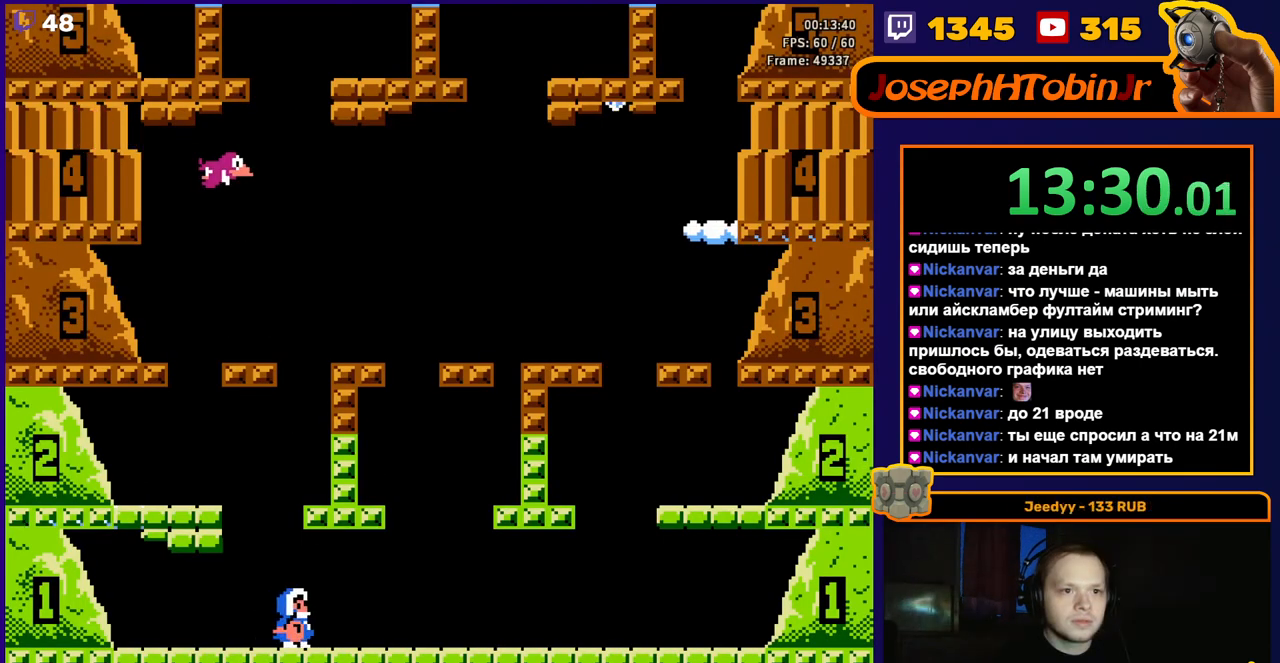
{"buttons": ["A", "DPAD_LEFT"], "events": [[183, "DPAD_LEFT", "down"], [300, "A", "down"]]}
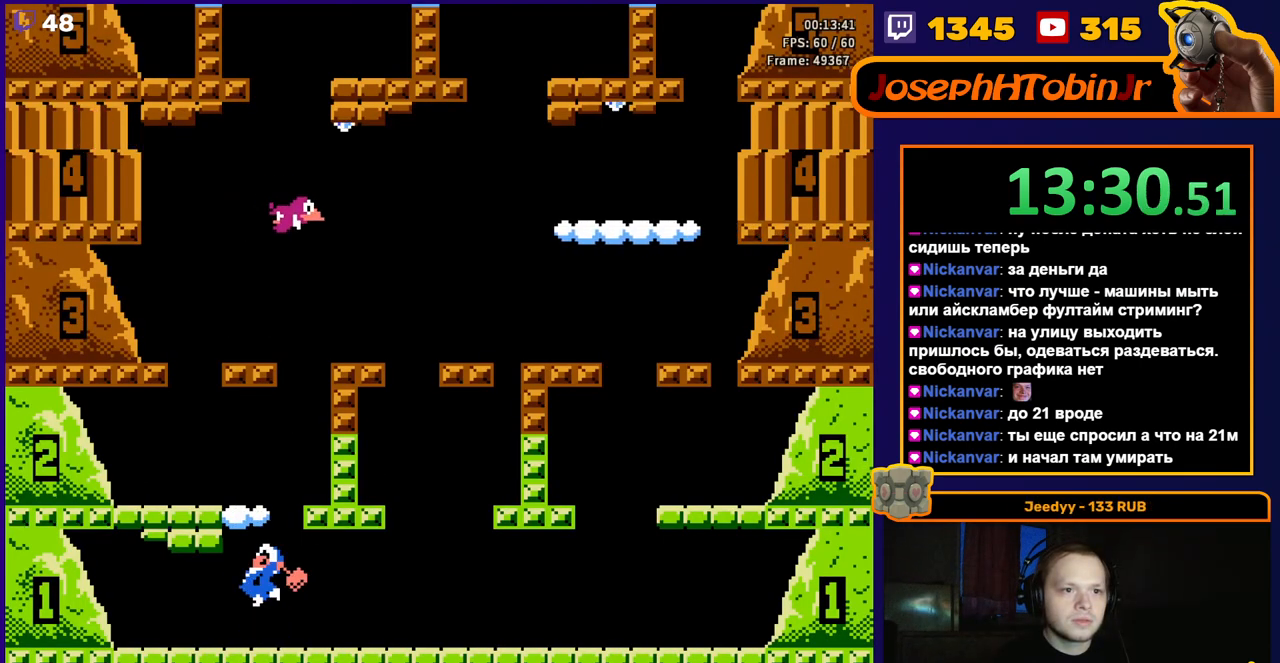
{"buttons": [], "events": [[83, "A", "up"], [167, "DPAD_LEFT", "up"]]}
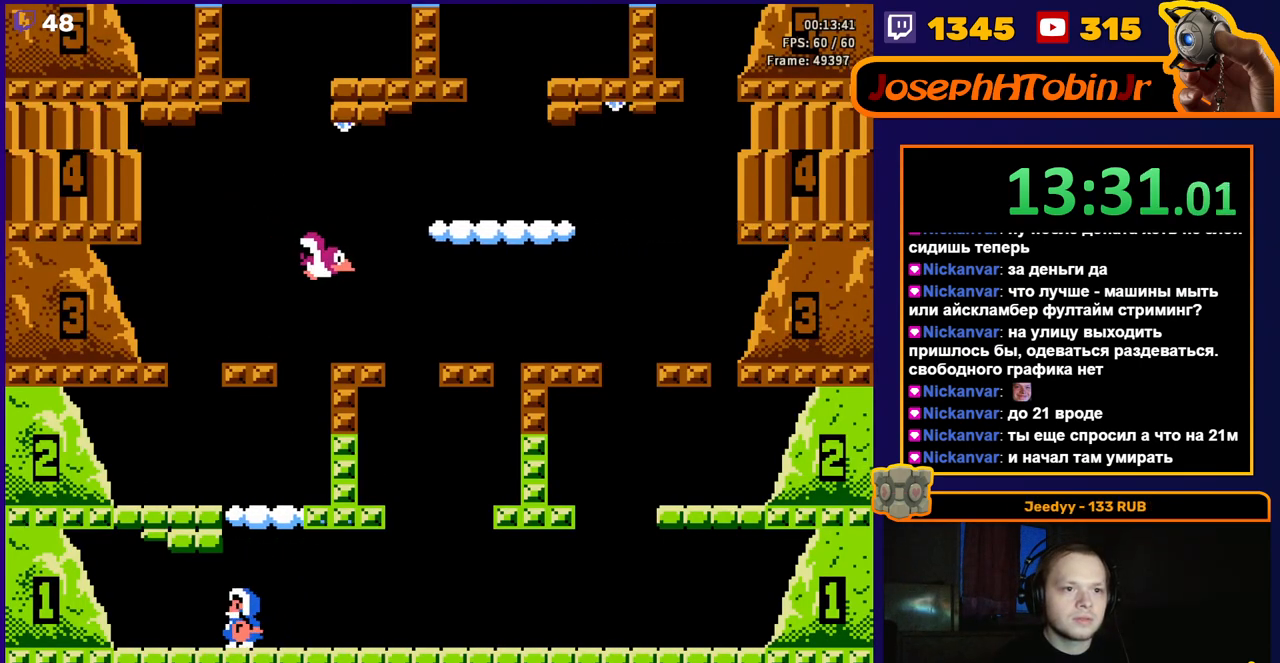
{"buttons": ["DPAD_LEFT"], "events": [[133, "A", "down"], [300, "DPAD_LEFT", "down"], [450, "A", "up"]]}
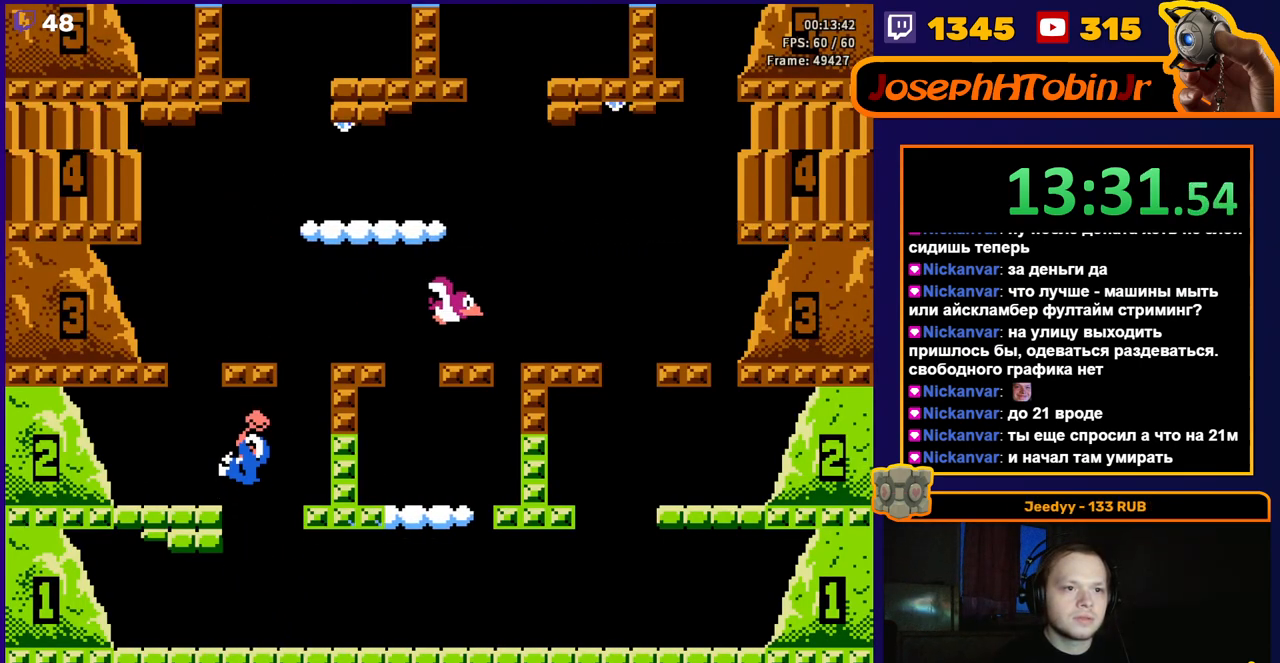
{"buttons": [], "events": [[217, "DPAD_LEFT", "up"]]}
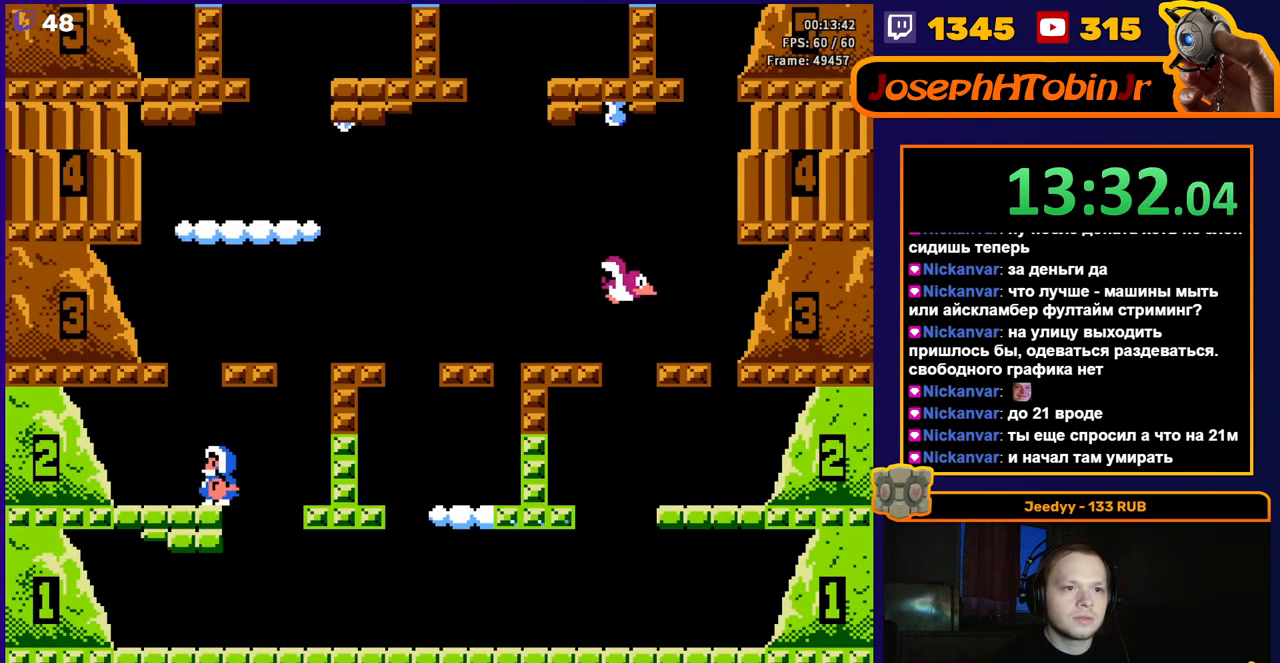
{"buttons": ["A"], "events": [[67, "DPAD_LEFT", "down"], [117, "DPAD_LEFT", "up"], [383, "A", "down"]]}
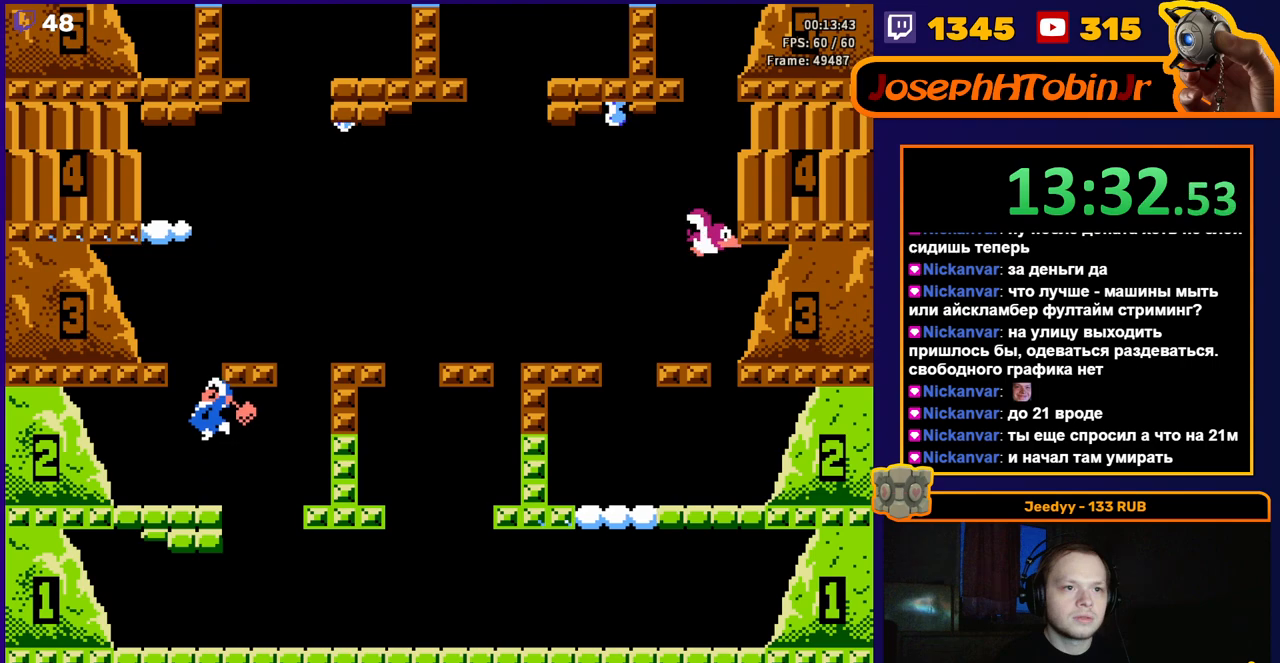
{"buttons": ["DPAD_RIGHT"], "events": [[50, "DPAD_RIGHT", "down"], [83, "A", "up"]]}
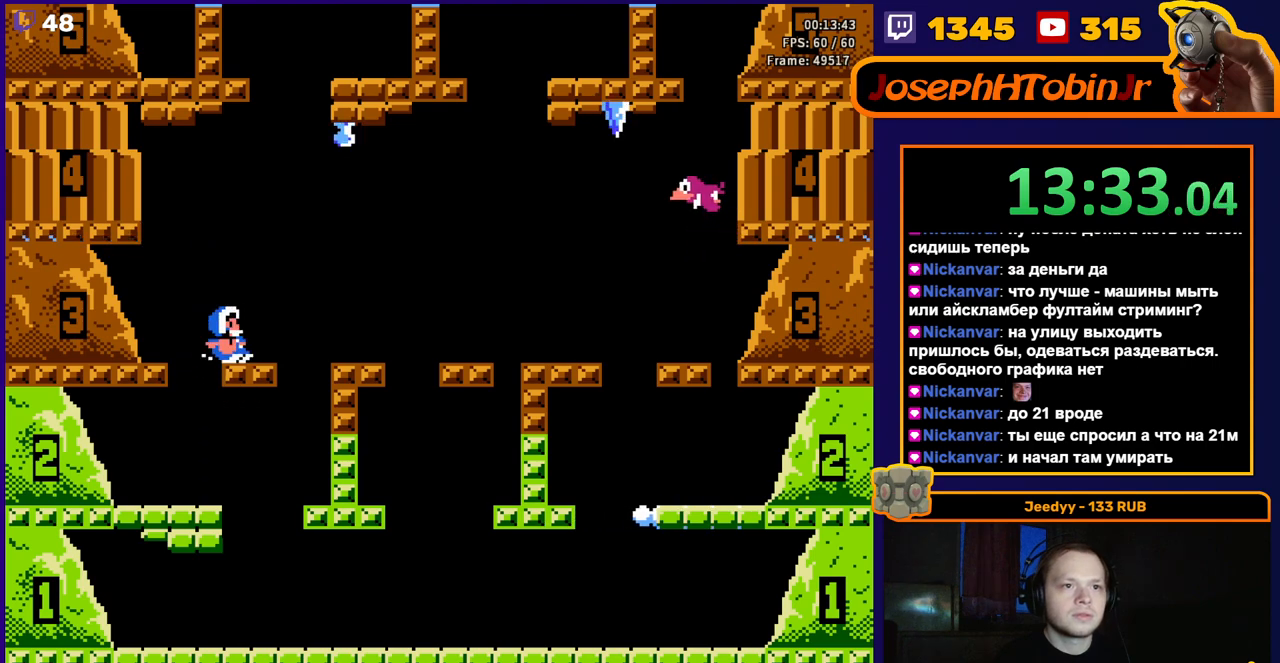
{"buttons": [], "events": [[33, "DPAD_RIGHT", "up"]]}
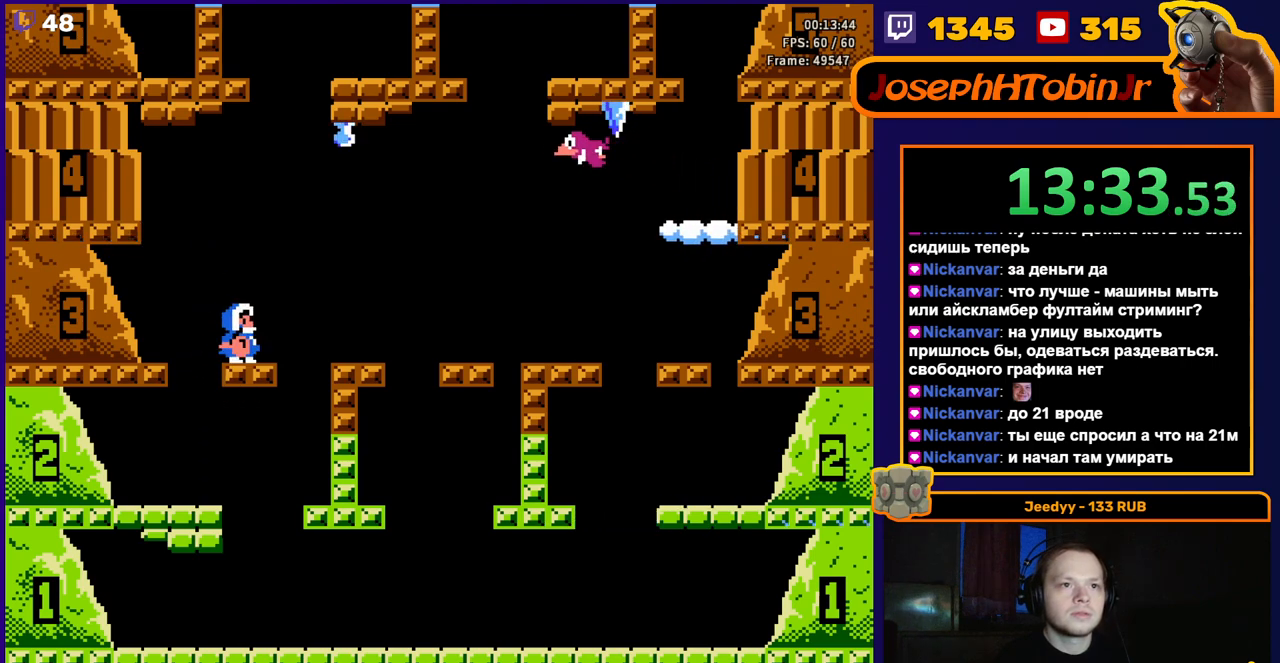
{"buttons": [], "events": []}
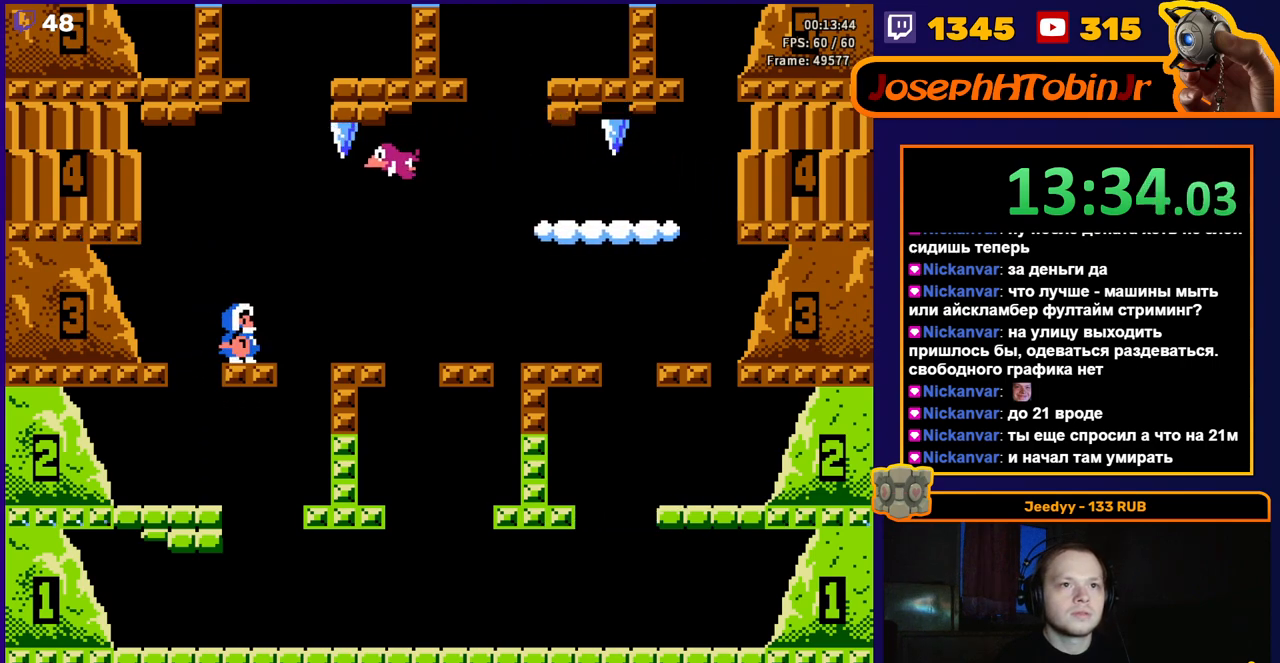
{"buttons": [], "events": [[33, "DPAD_RIGHT", "down"], [100, "A", "down"], [367, "DPAD_RIGHT", "up"], [467, "A", "up"]]}
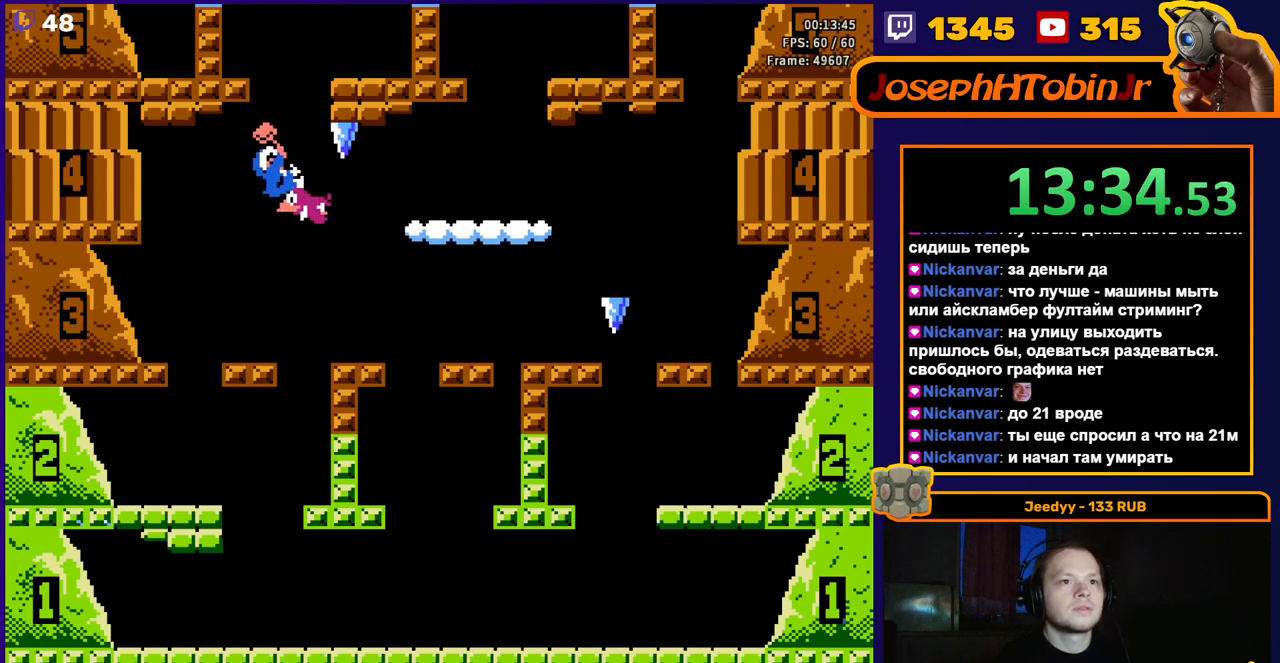
{"buttons": [], "events": [[17, "DPAD_RIGHT", "down"], [133, "DPAD_RIGHT", "up"]]}